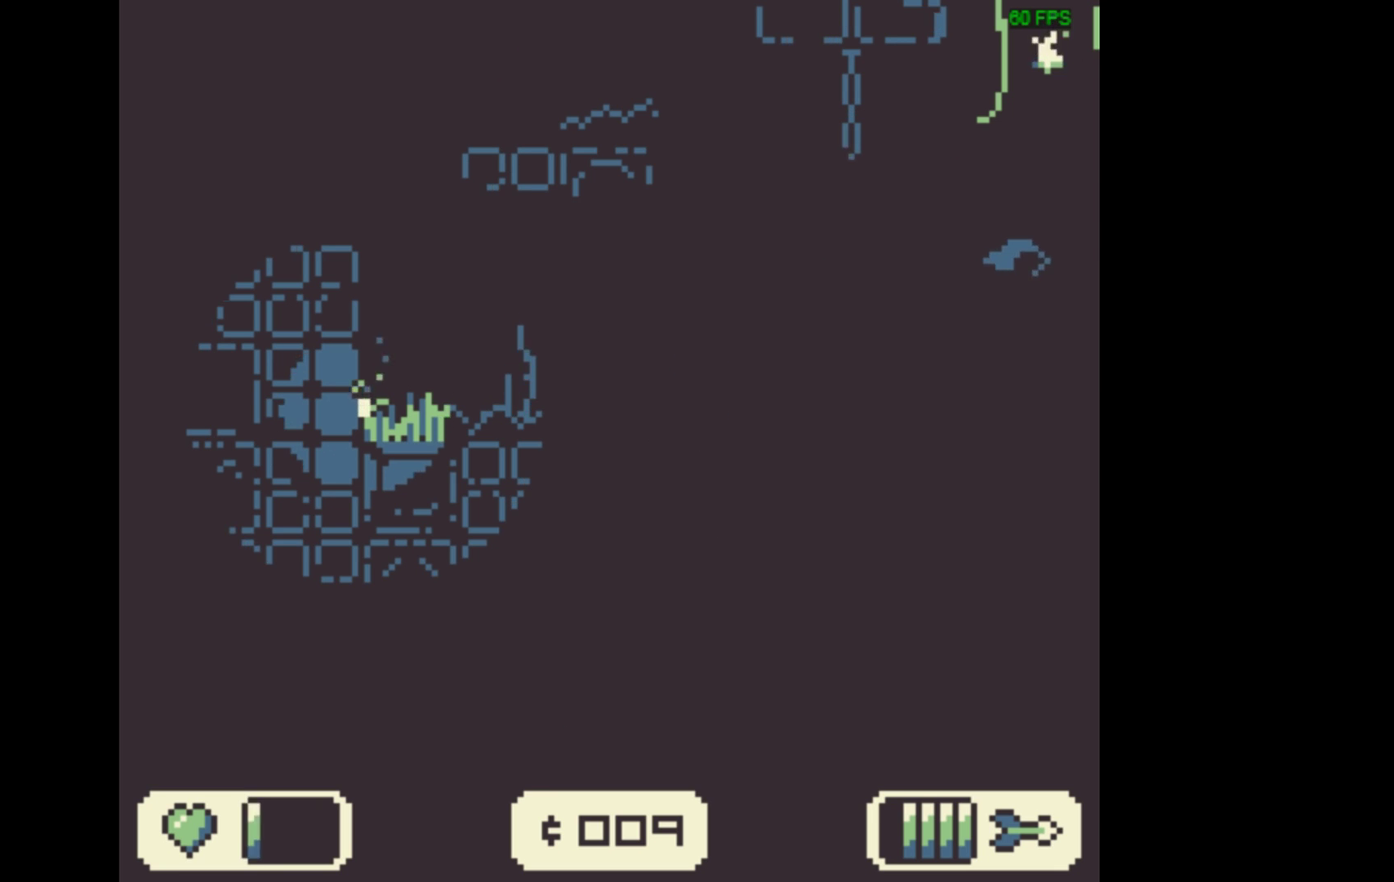
Gameplay with a controller (Xbox layout); each line is a JSON object with the inputs held at the frame after it (dt_ms = milliseconds from this image to that frame). "events" lists button and stick changes between this image and that frame as [ms after this image, input, new state], when the widget could be followed in between. Not read: L3 R3 left_stick right_stick.
{"dt_ms": 700, "buttons": [], "events": [[634, "X", "up"]]}
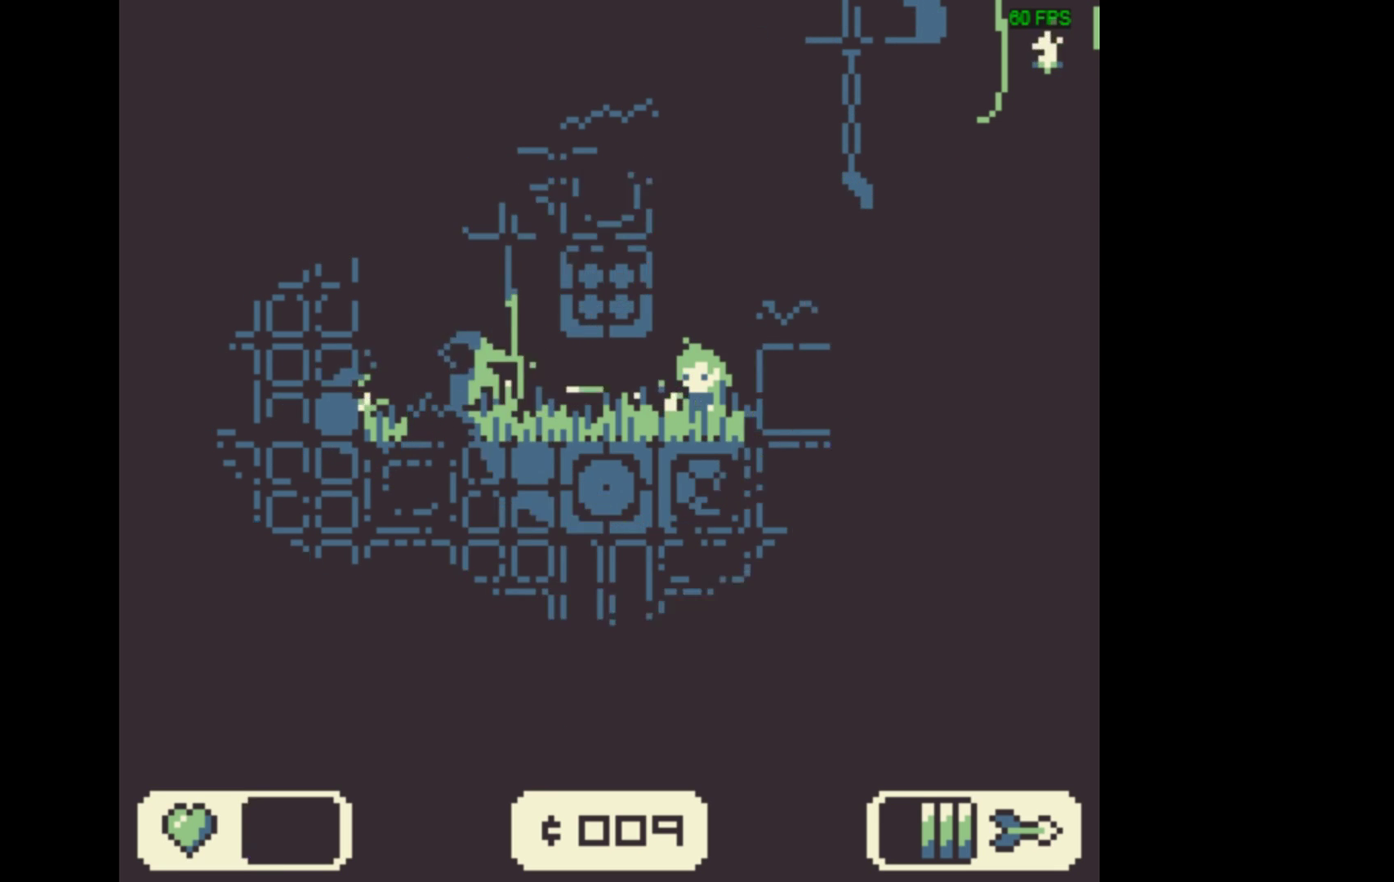
{"dt_ms": 300, "buttons": [], "events": []}
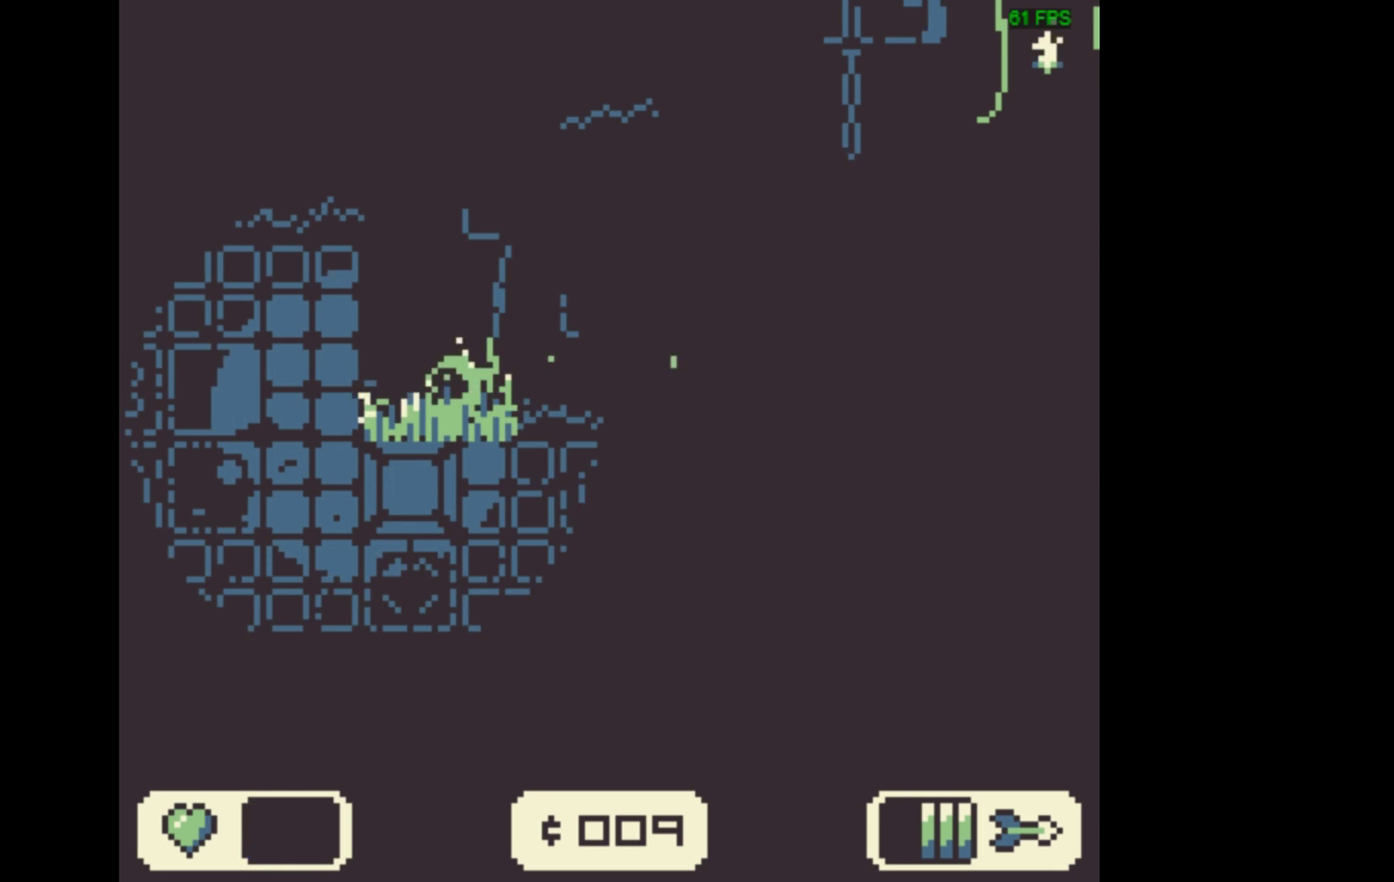
{"dt_ms": 500, "buttons": ["DPAD_LEFT"], "events": [[200, "DPAD_LEFT", "down"]]}
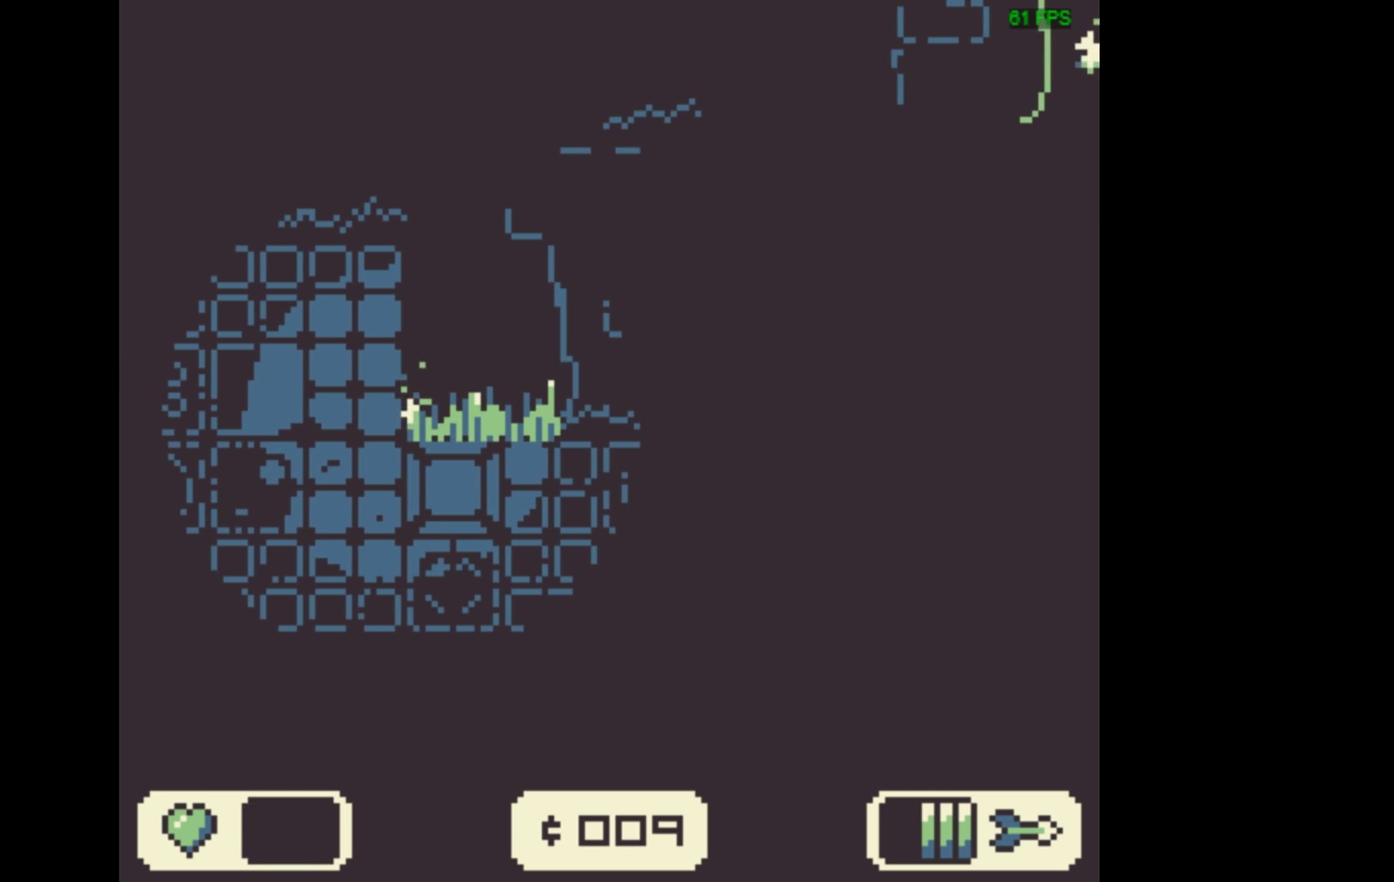
{"dt_ms": 600, "buttons": [], "events": [[600, "DPAD_LEFT", "up"]]}
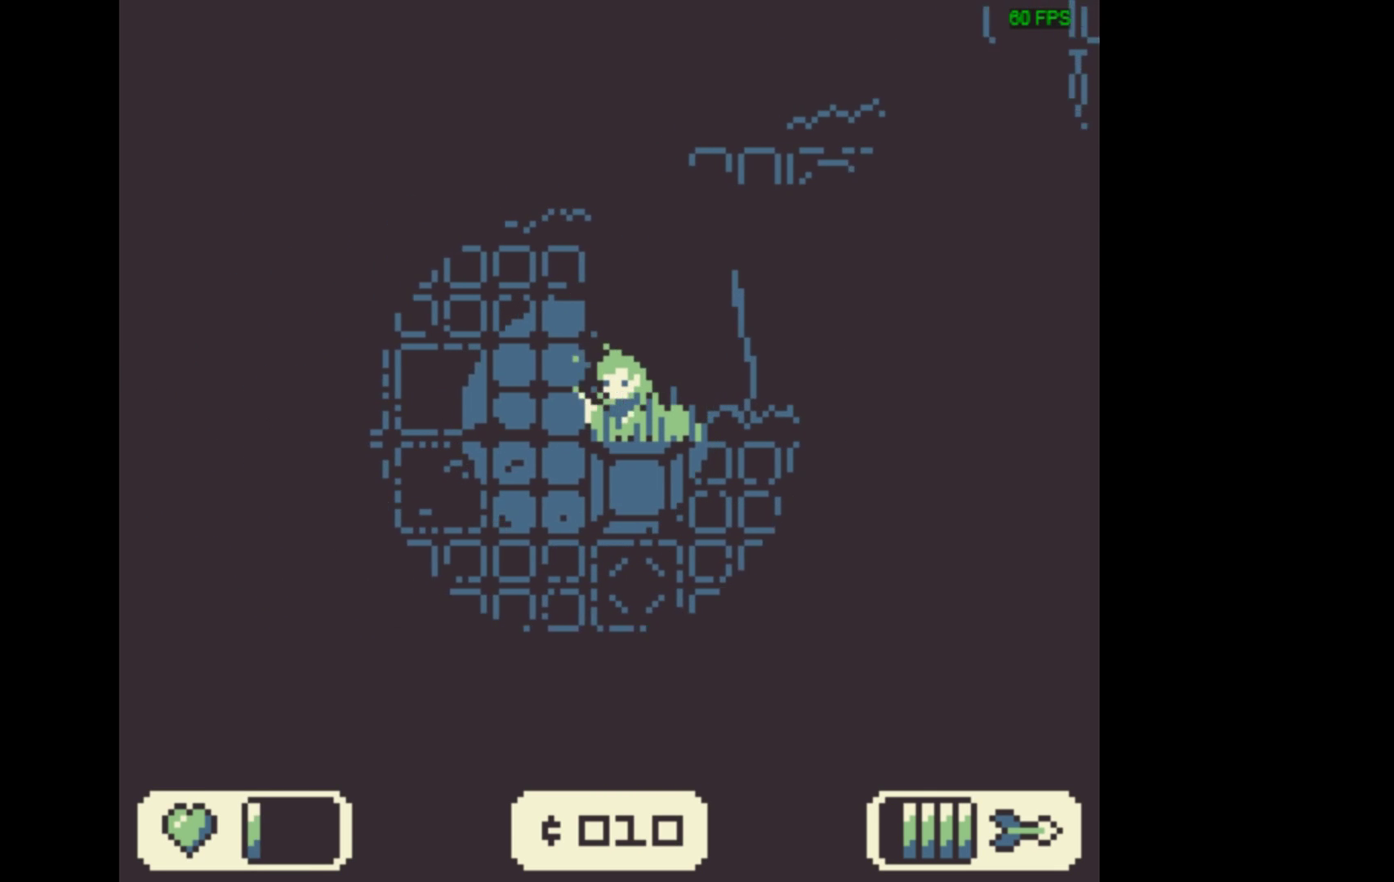
{"dt_ms": 400, "buttons": ["DPAD_RIGHT"], "events": [[67, "DPAD_RIGHT", "down"]]}
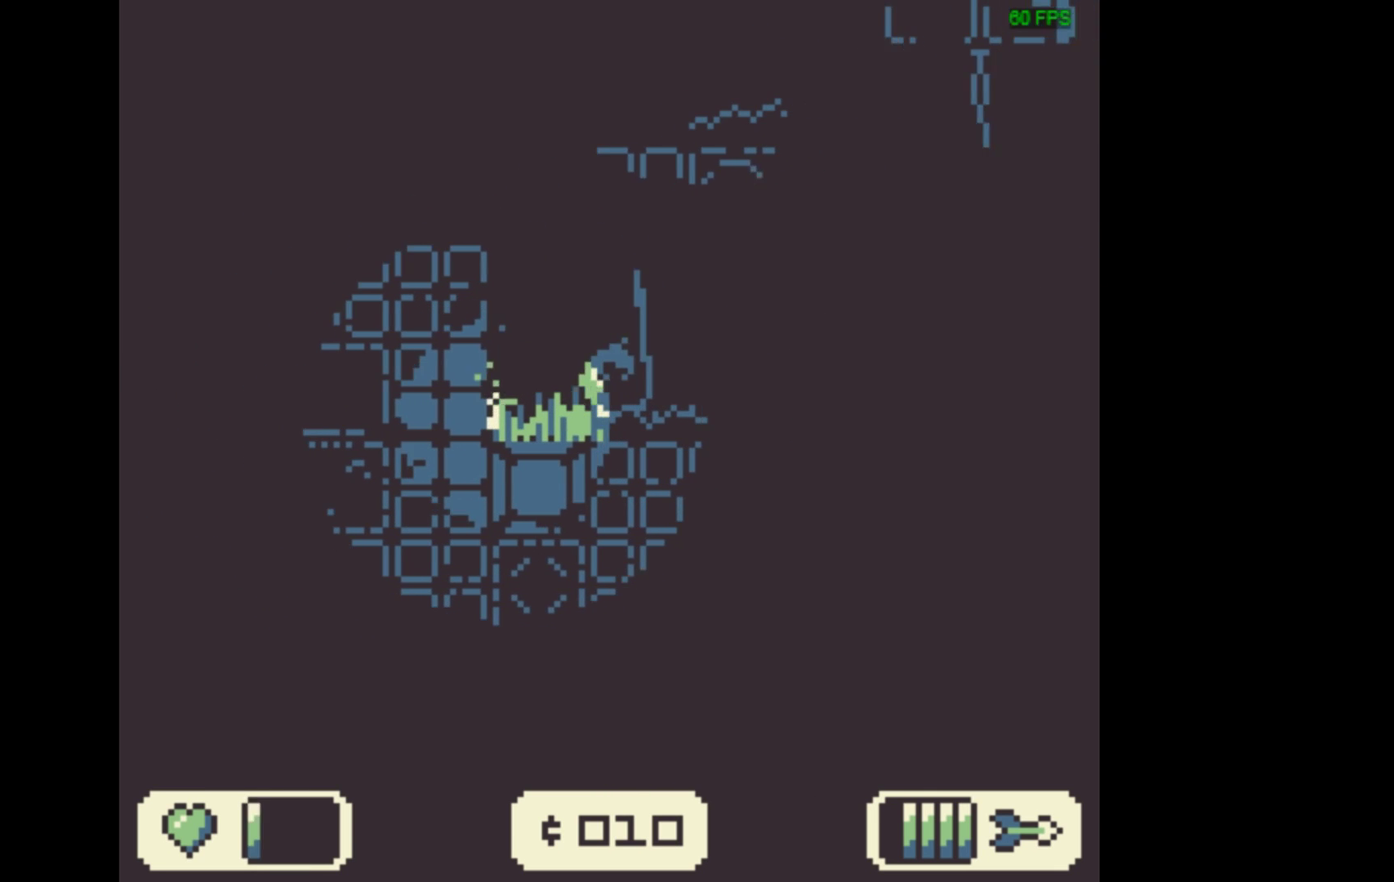
{"dt_ms": 700, "buttons": [], "events": [[700, "DPAD_RIGHT", "up"]]}
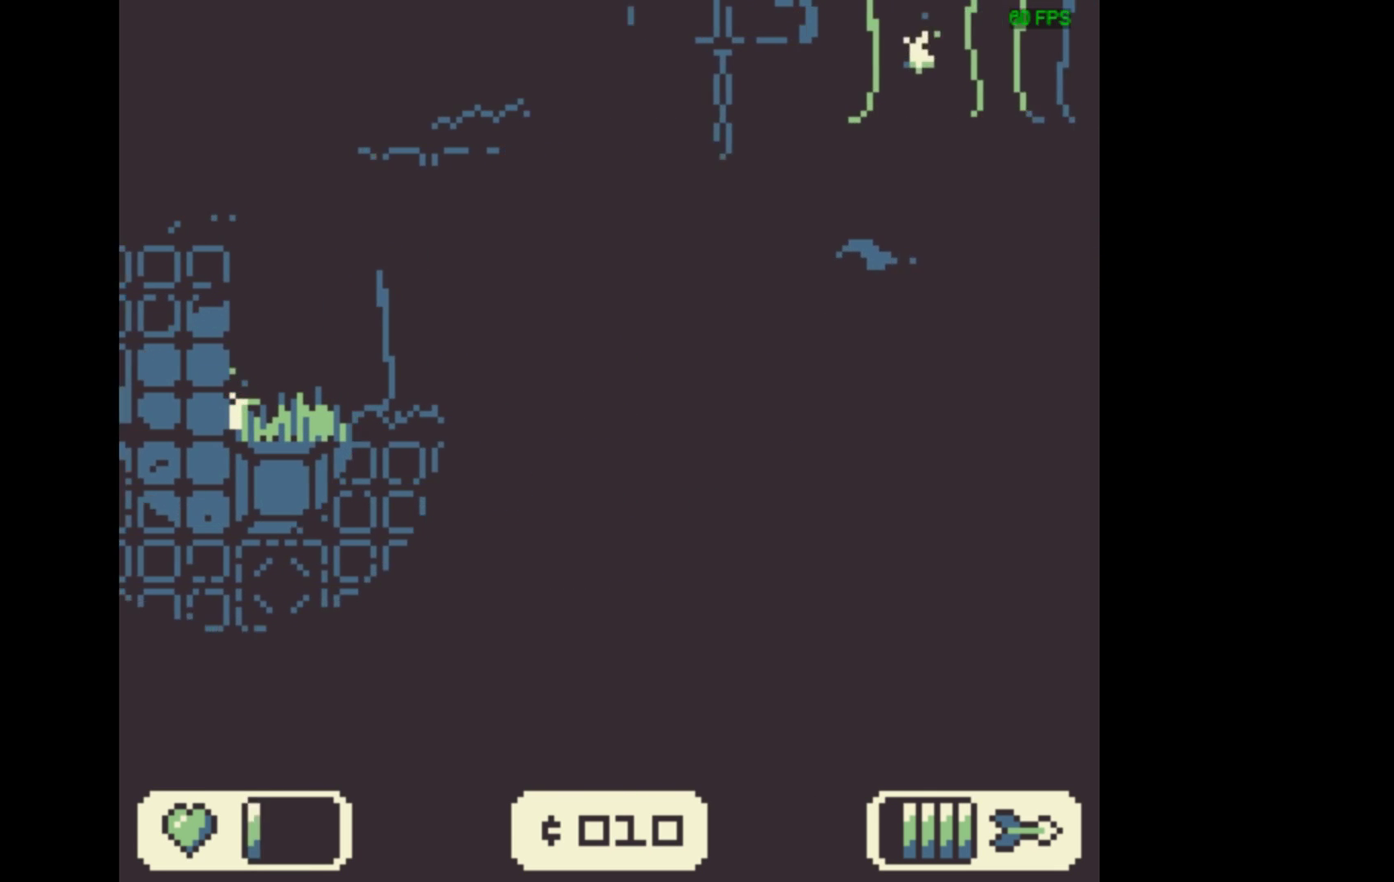
{"dt_ms": 300, "buttons": ["A", "DPAD_LEFT"], "events": [[34, "A", "down"], [100, "DPAD_LEFT", "down"]]}
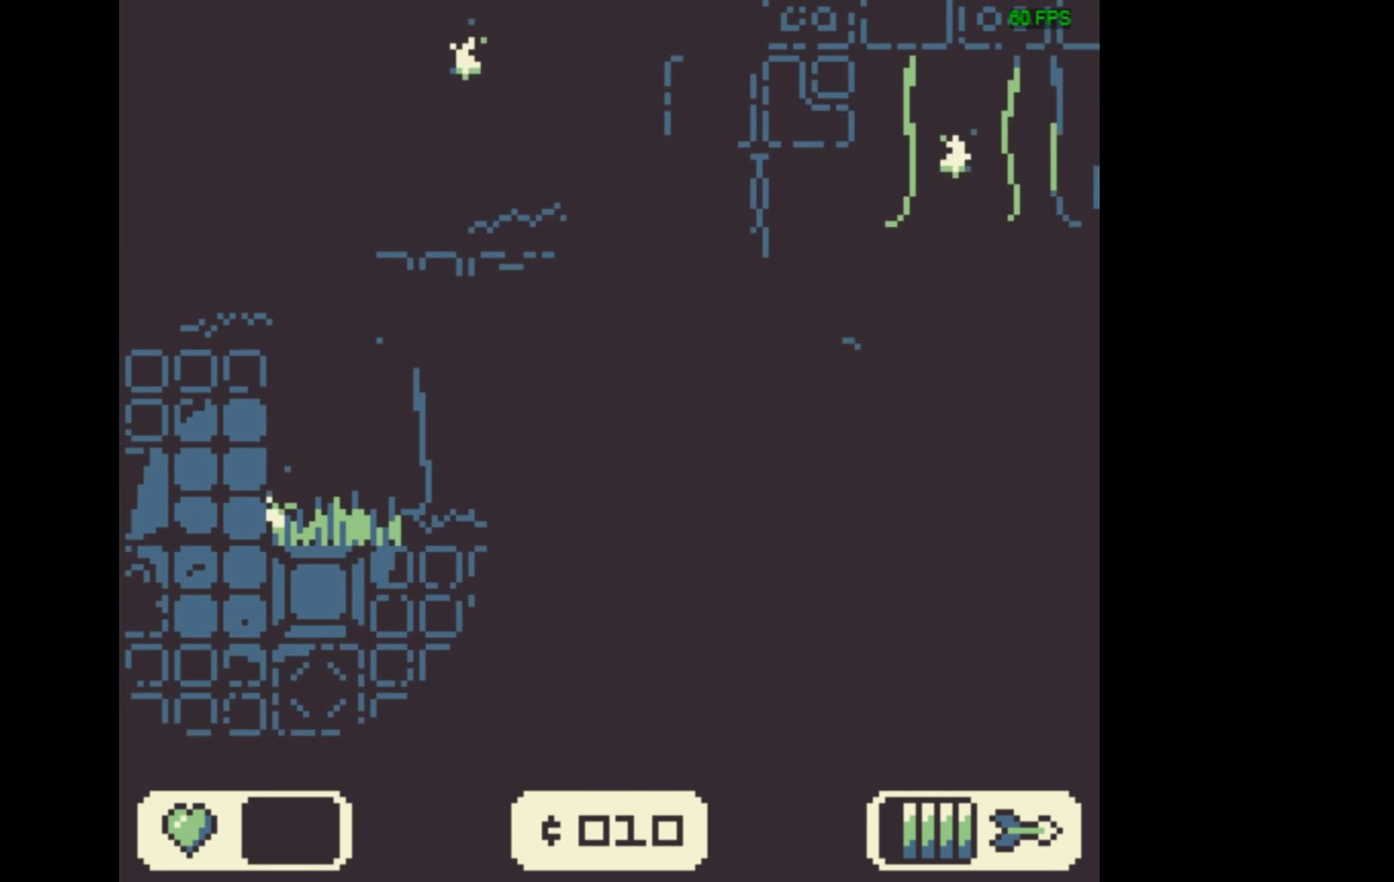
{"dt_ms": 300, "buttons": ["DPAD_LEFT"], "events": [[234, "A", "up"]]}
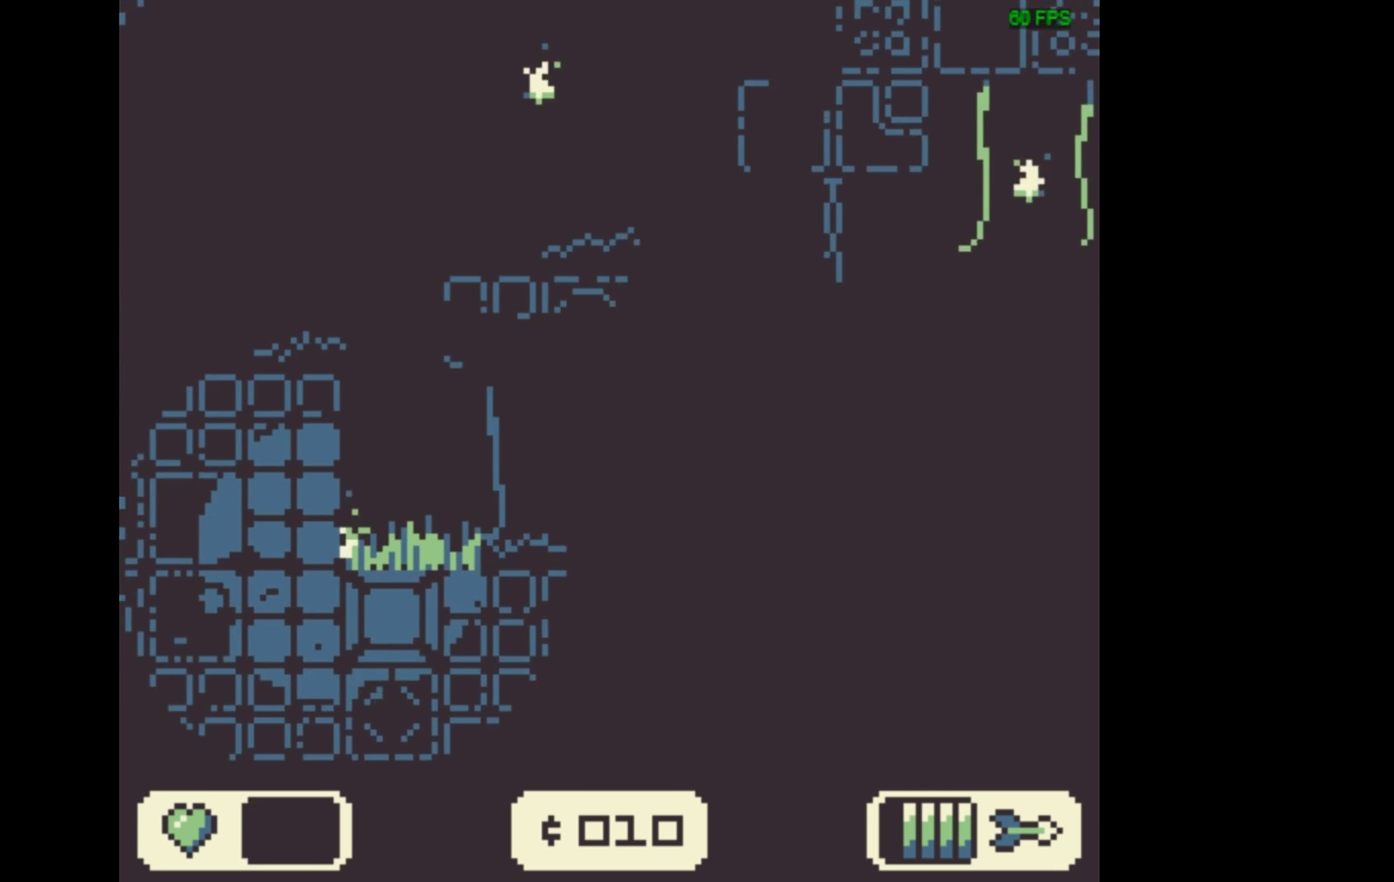
{"dt_ms": 400, "buttons": ["DPAD_LEFT"], "events": [[34, "A", "down"], [367, "A", "up"]]}
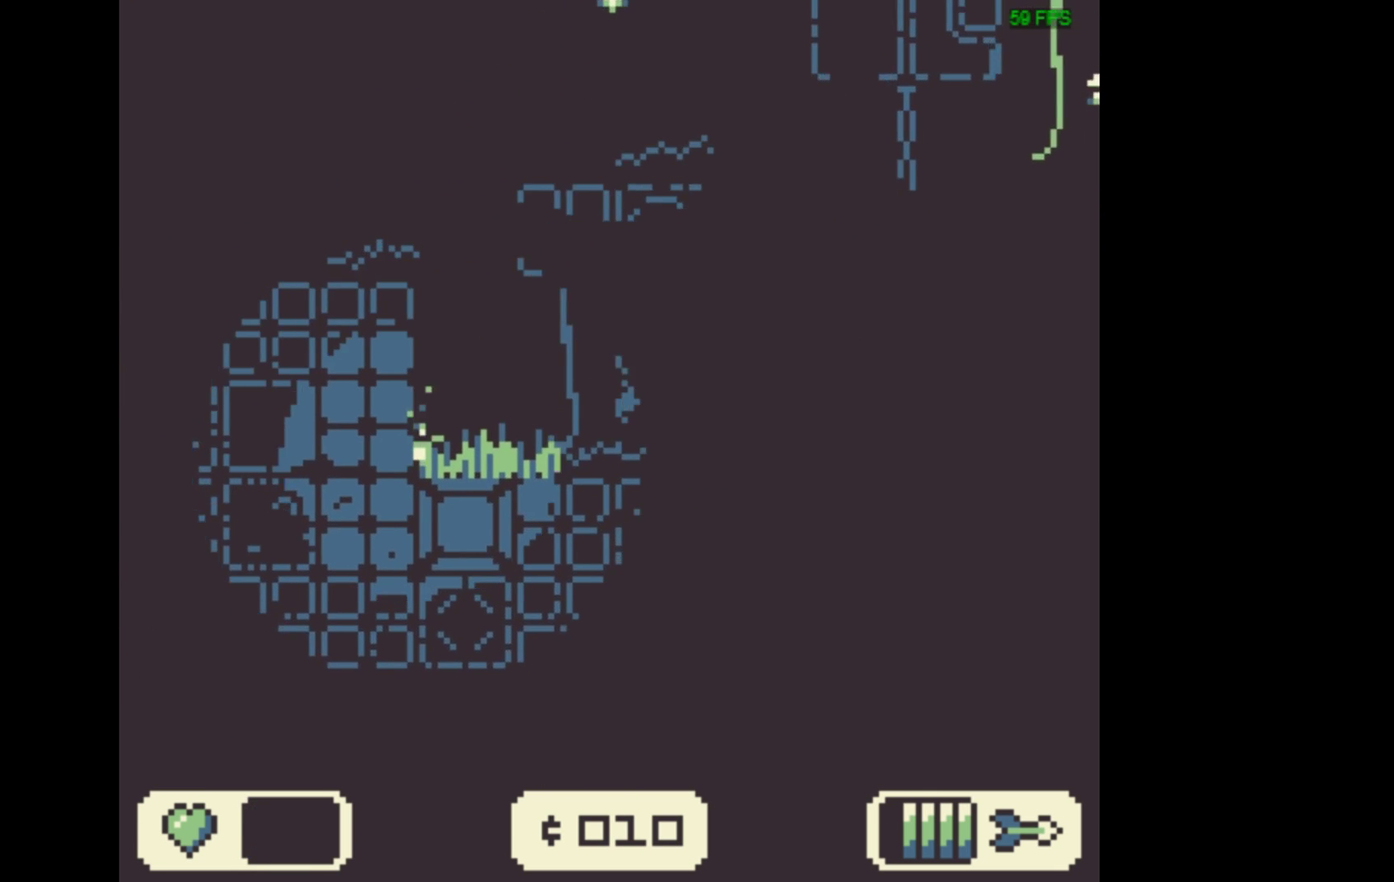
{"dt_ms": 200, "buttons": ["DPAD_RIGHT"], "events": [[34, "DPAD_LEFT", "up"], [200, "DPAD_RIGHT", "down"]]}
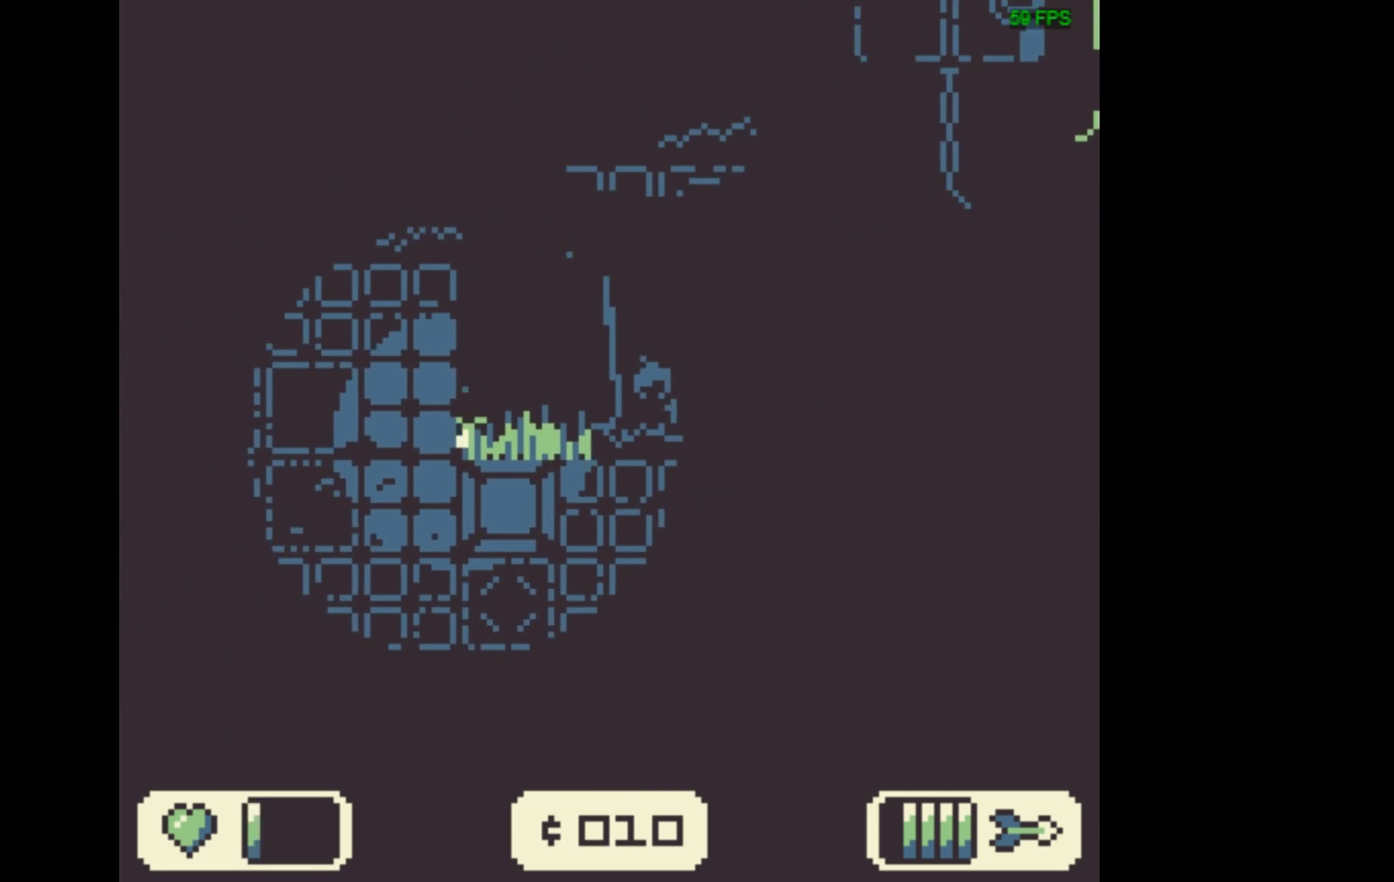
{"dt_ms": 600, "buttons": ["DPAD_RIGHT"], "events": []}
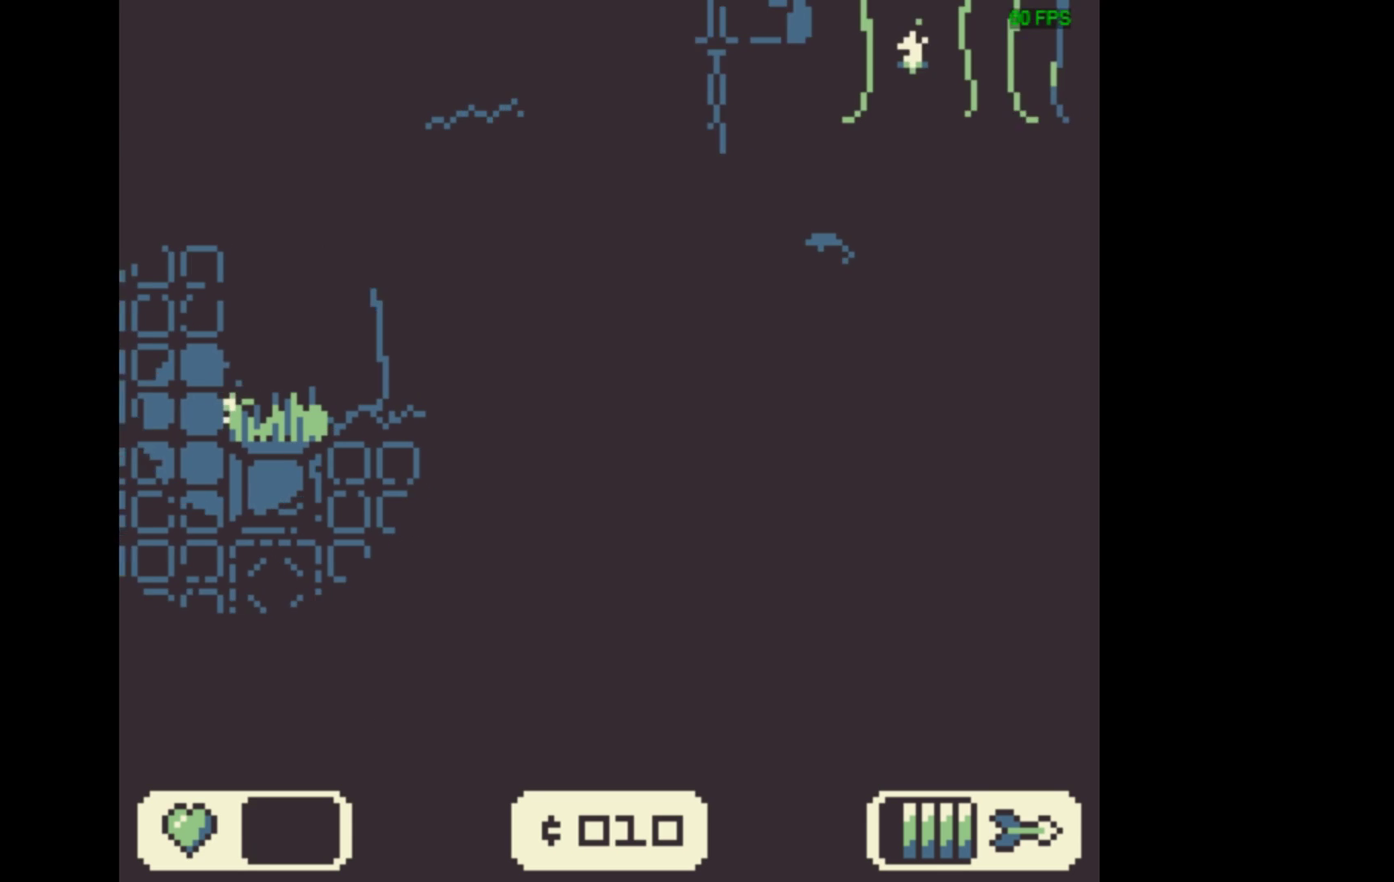
{"dt_ms": 500, "buttons": ["A"], "events": [[267, "DPAD_RIGHT", "up"], [467, "A", "down"]]}
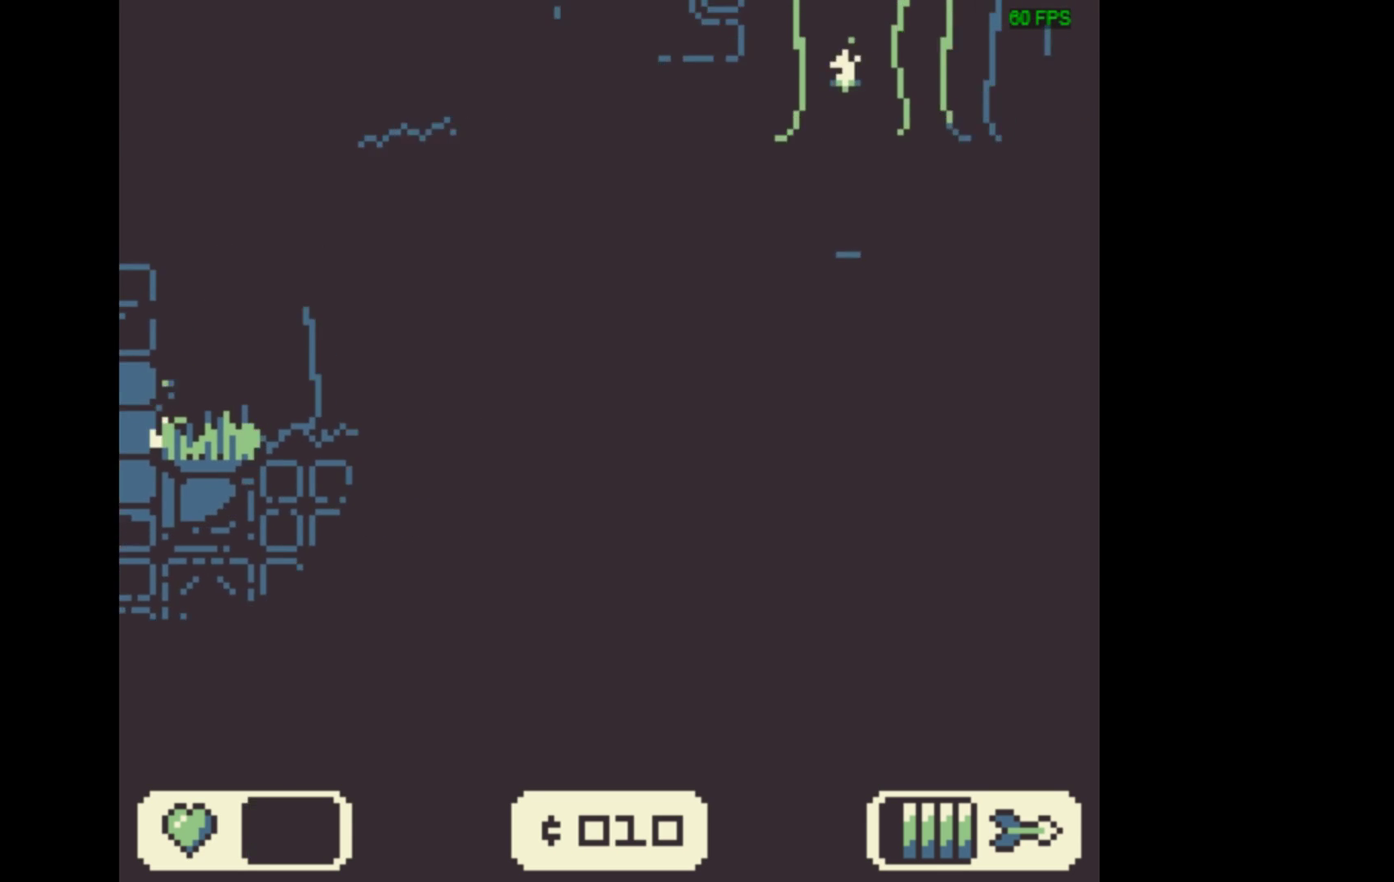
{"dt_ms": 100, "buttons": ["A", "DPAD_LEFT"], "events": [[100, "DPAD_LEFT", "down"]]}
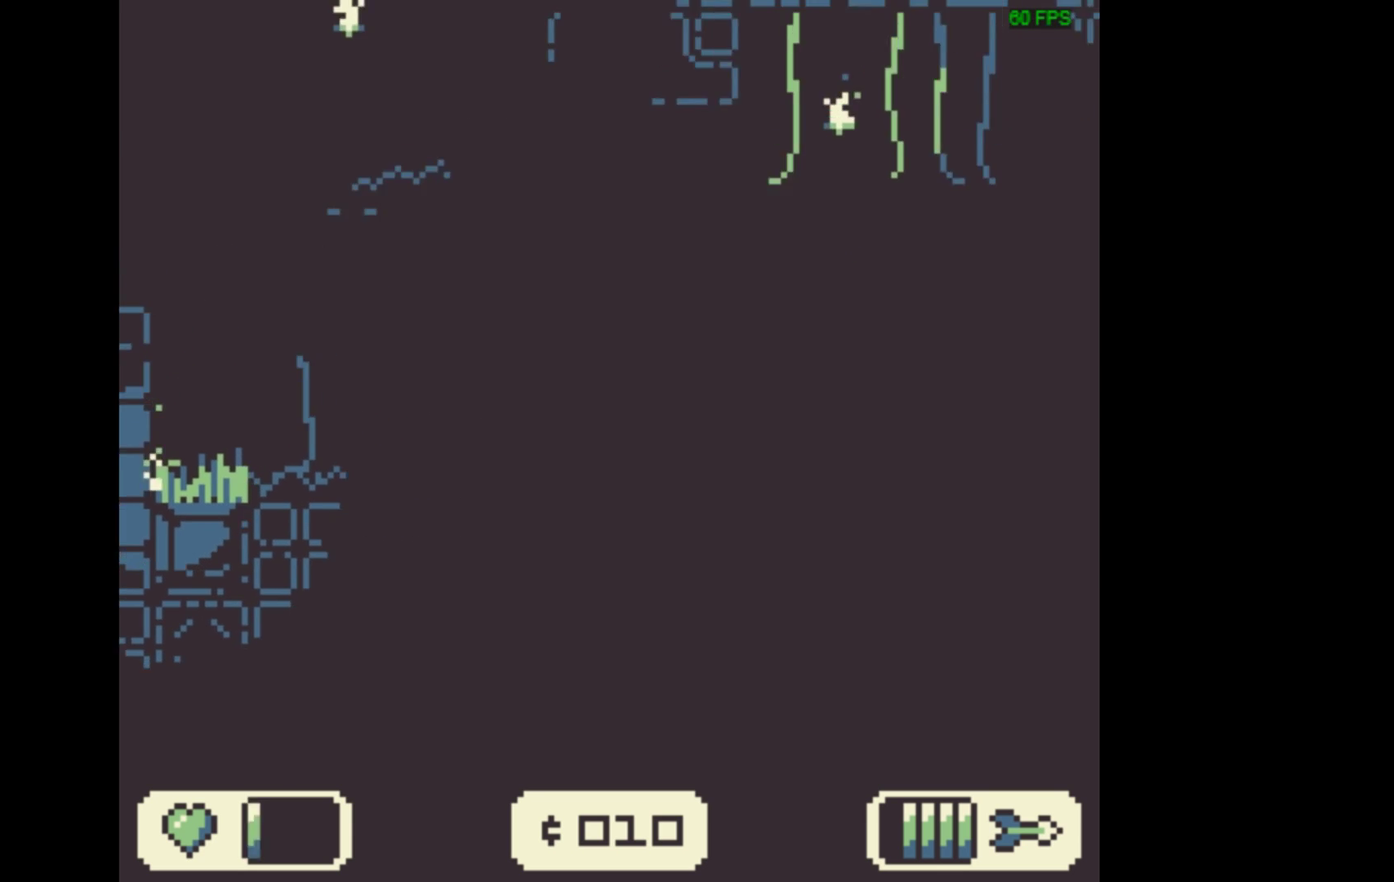
{"dt_ms": 500, "buttons": ["A", "DPAD_LEFT"], "events": [[333, "A", "up"], [433, "A", "down"]]}
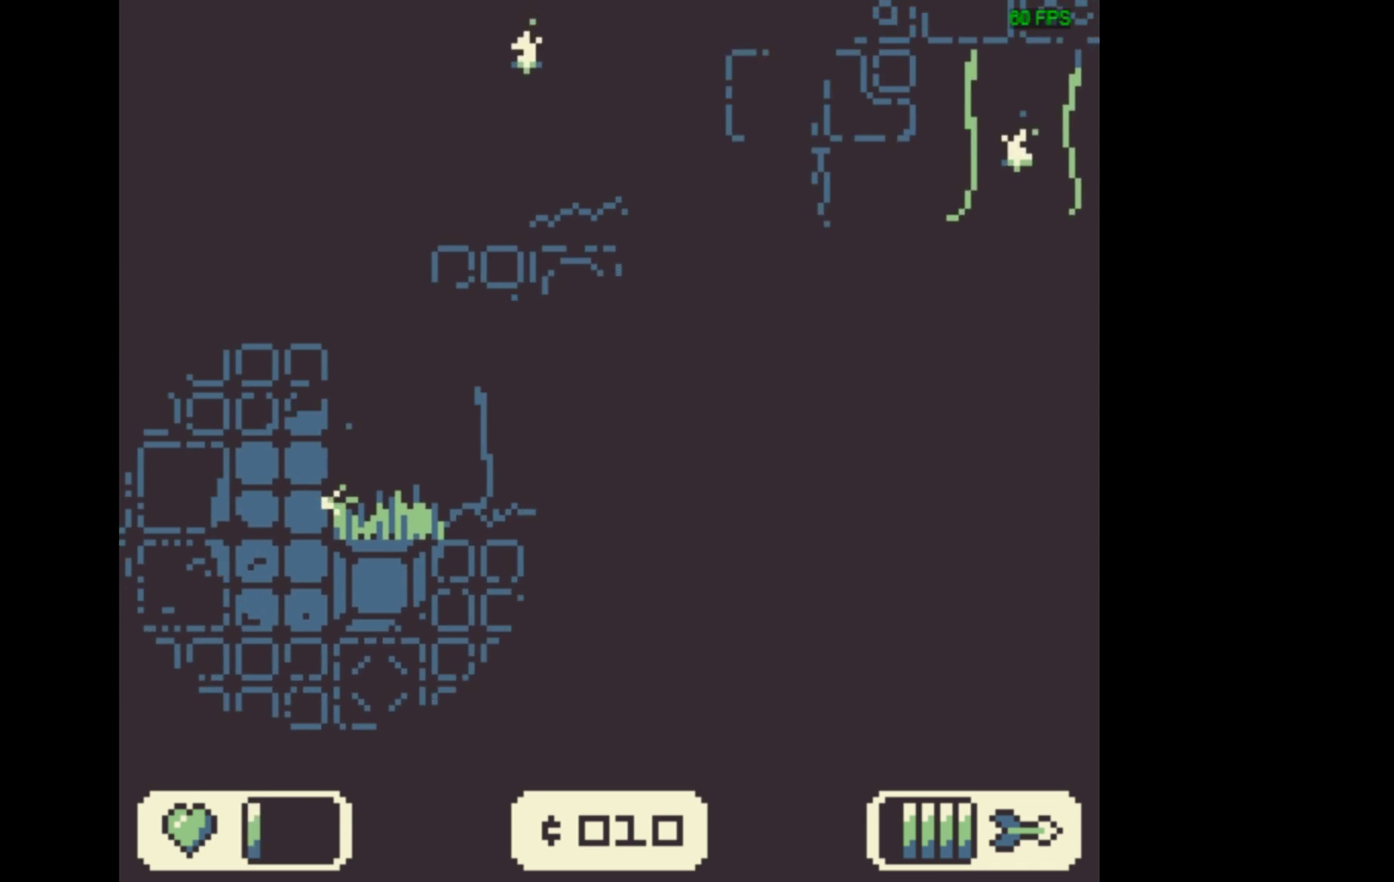
{"dt_ms": 500, "buttons": [], "events": [[333, "A", "up"], [433, "DPAD_LEFT", "up"]]}
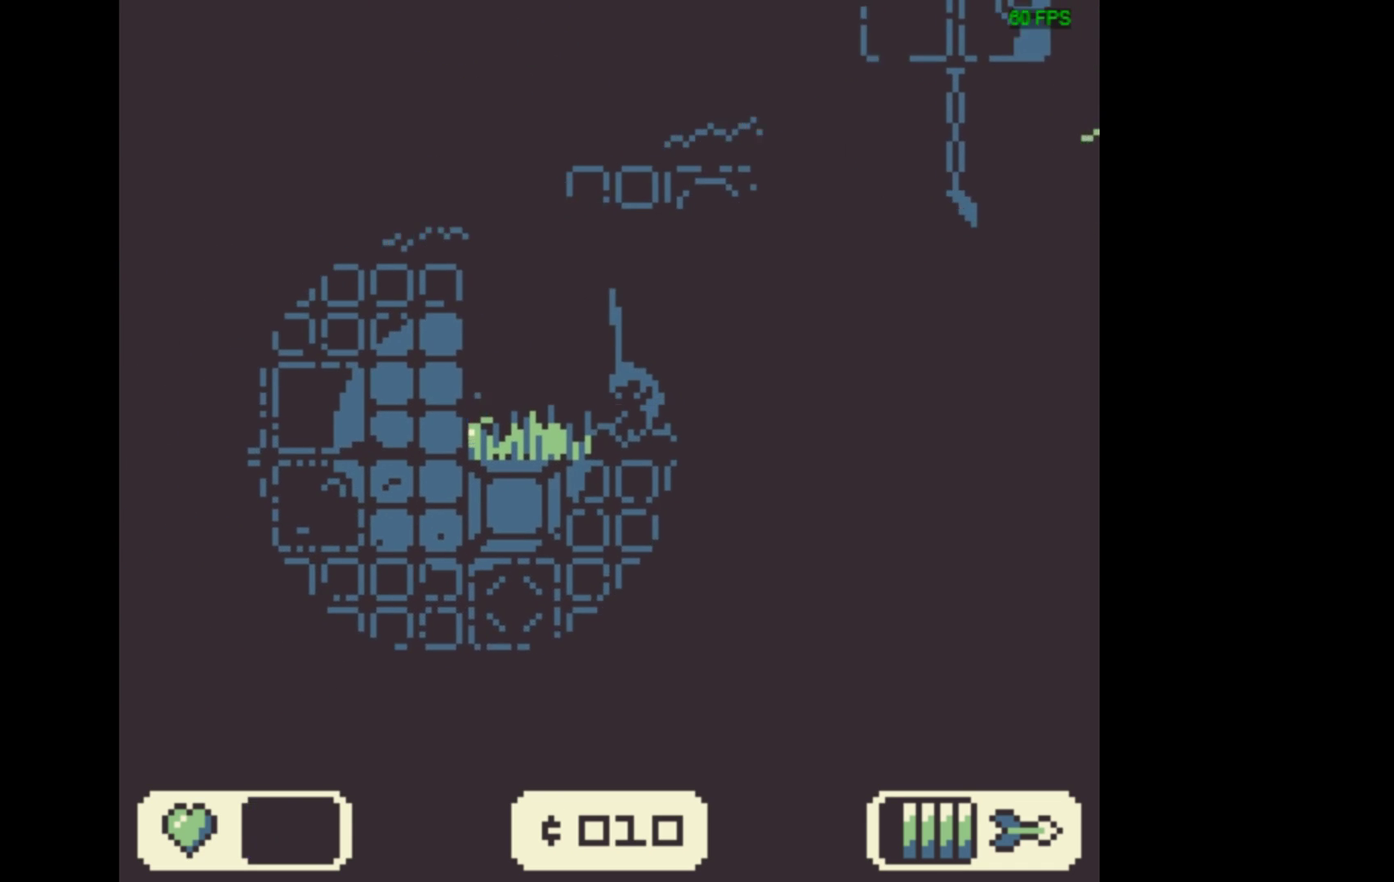
{"dt_ms": 500, "buttons": ["X", "DPAD_RIGHT"], "events": [[367, "X", "down"], [433, "DPAD_RIGHT", "down"]]}
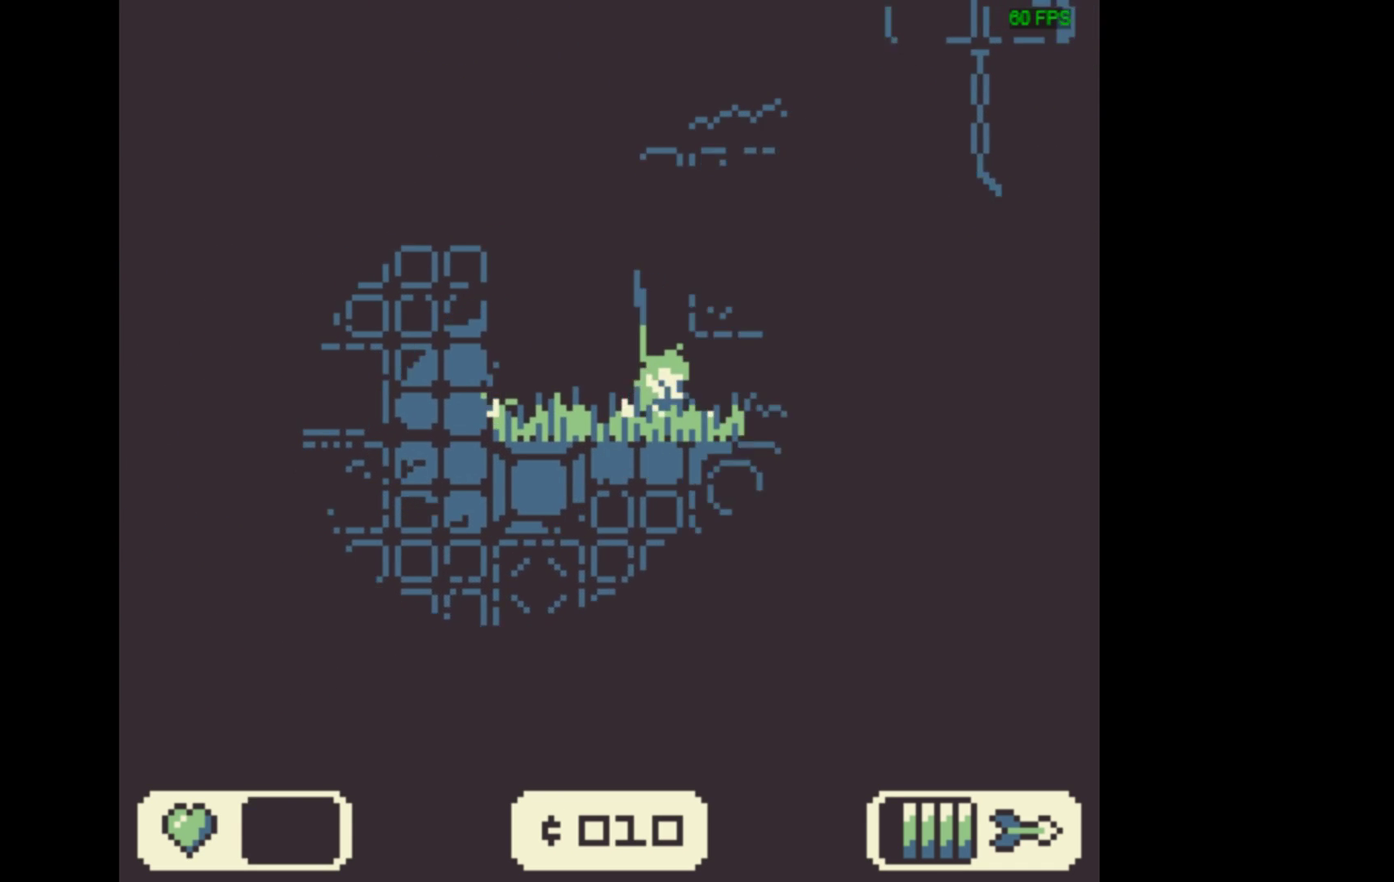
{"dt_ms": 600, "buttons": ["A", "X"], "events": [[500, "DPAD_RIGHT", "up"], [567, "A", "down"]]}
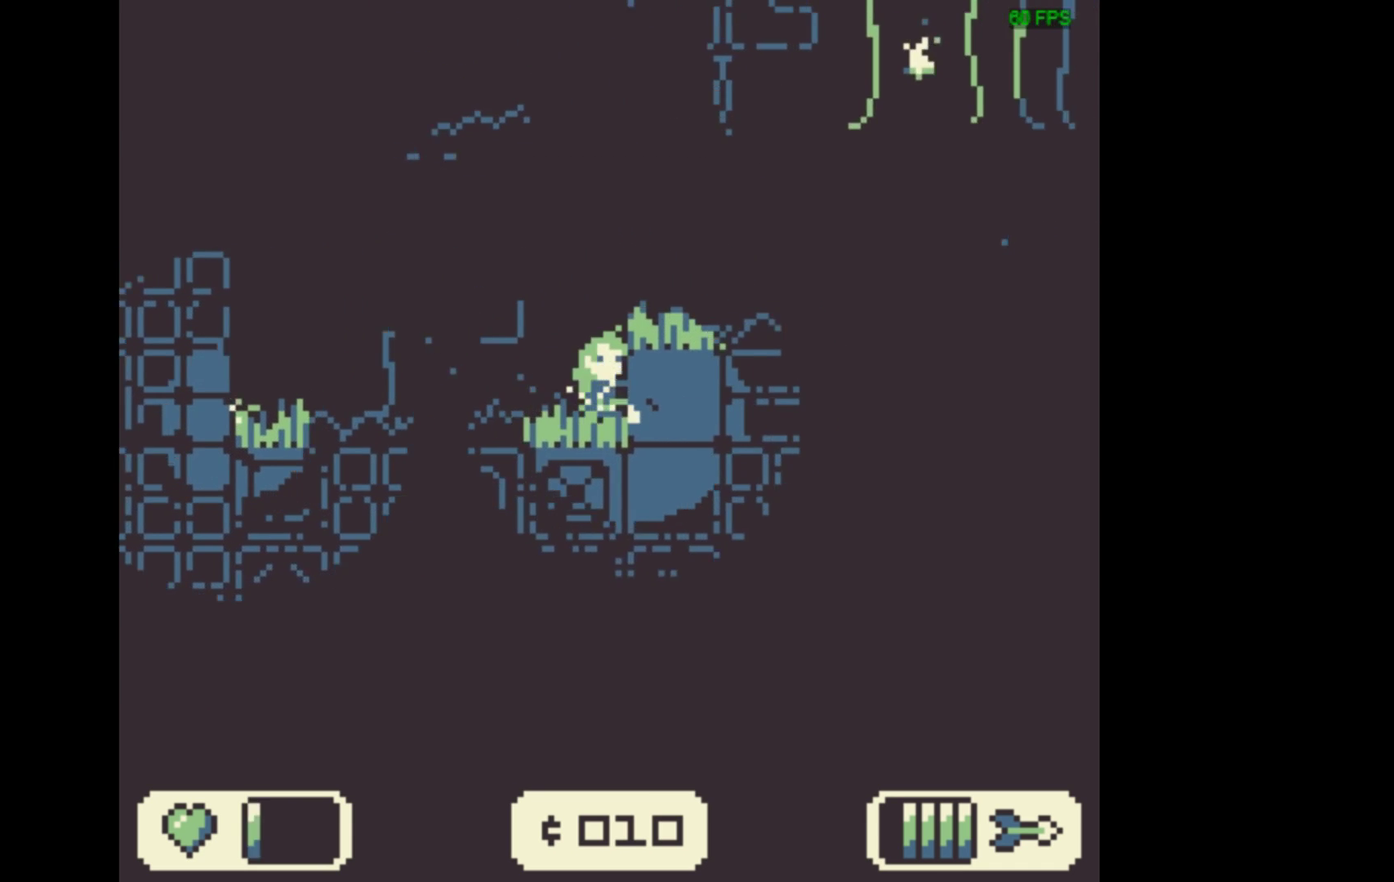
{"dt_ms": 300, "buttons": ["A", "X", "DPAD_LEFT"], "events": [[67, "DPAD_LEFT", "down"]]}
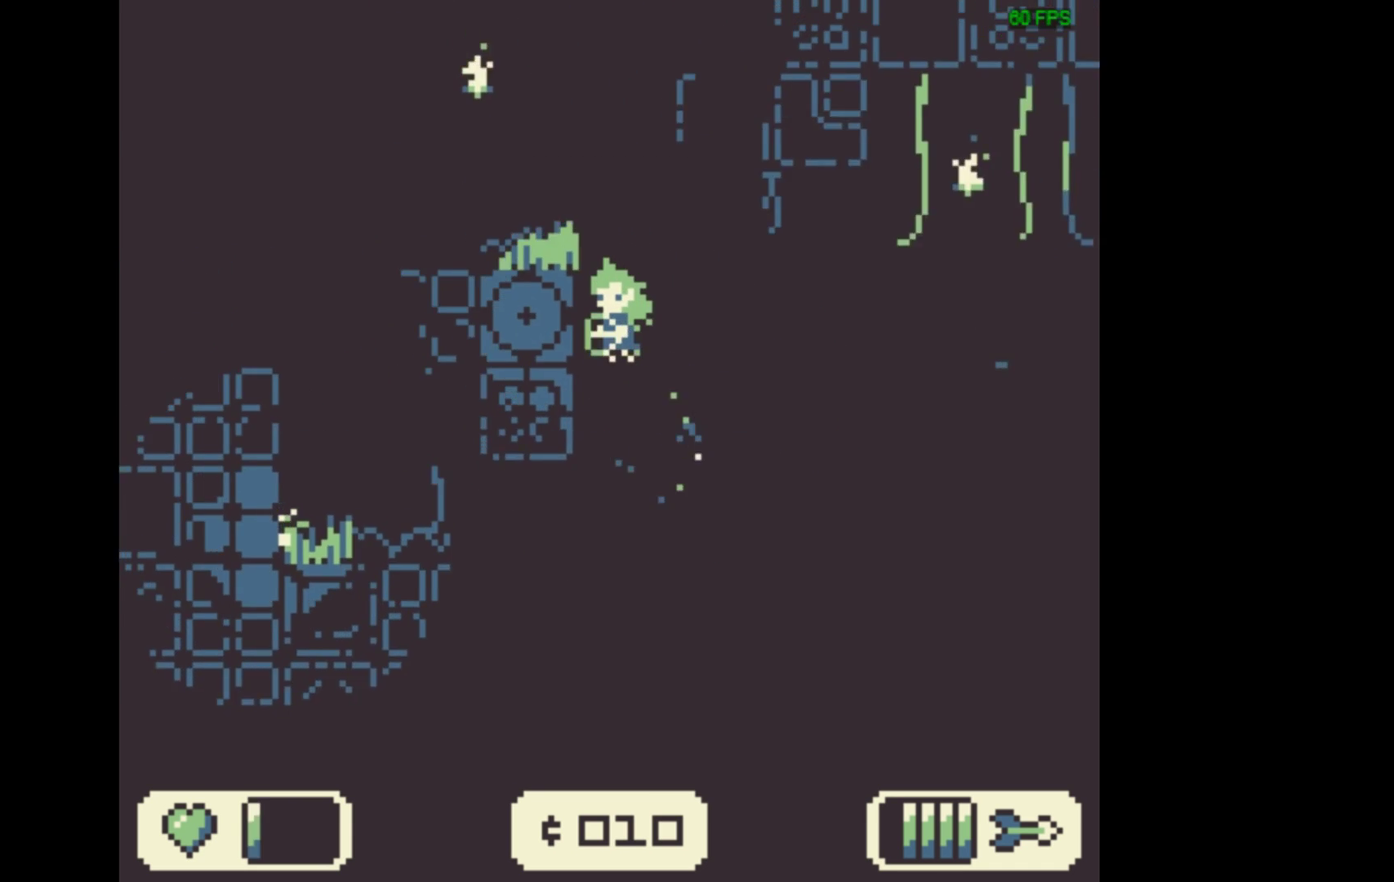
{"dt_ms": 300, "buttons": ["X"], "events": [[233, "A", "up"], [267, "DPAD_LEFT", "up"]]}
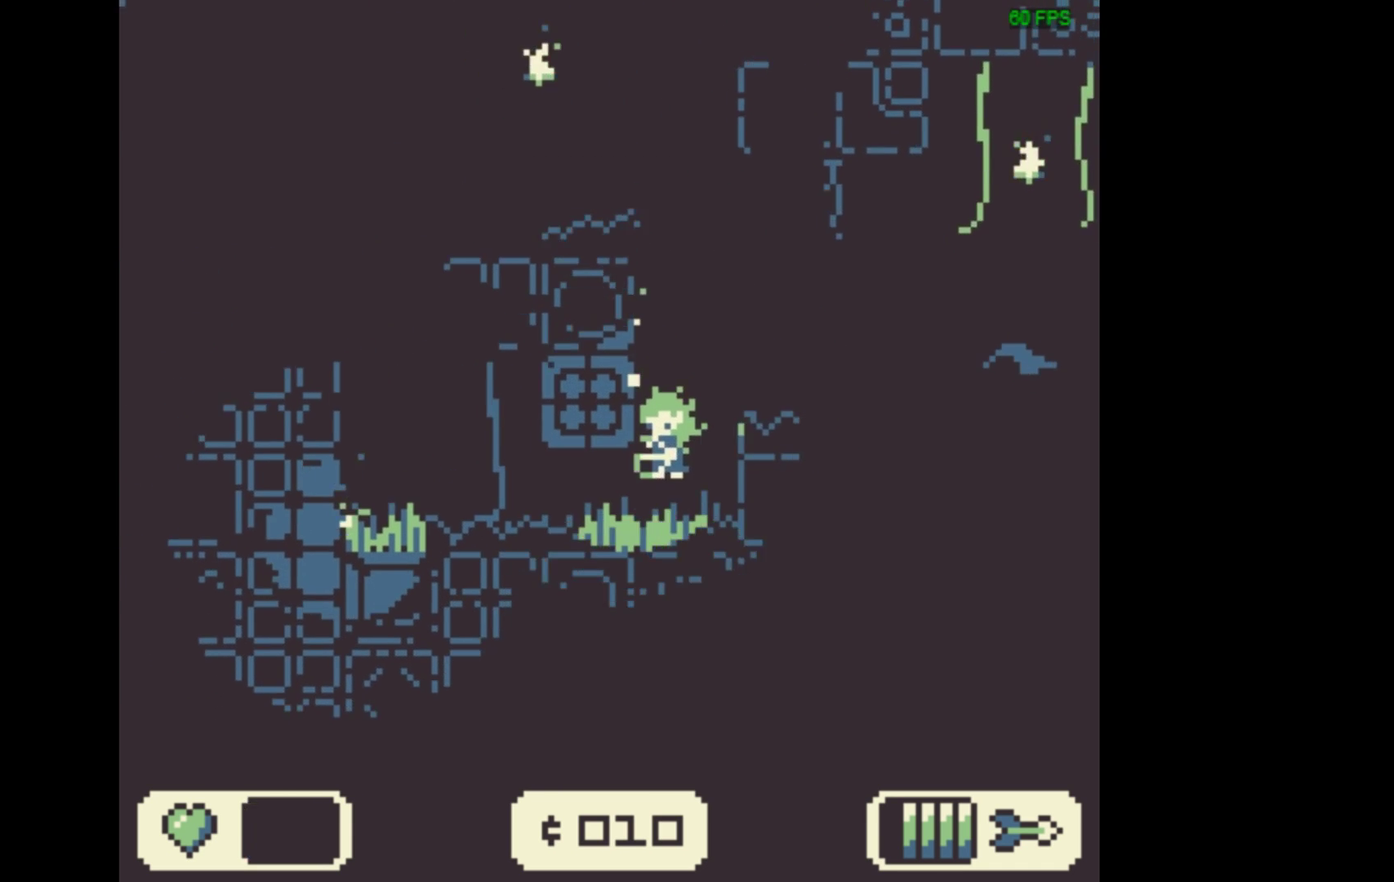
{"dt_ms": 400, "buttons": ["X"], "events": [[167, "DPAD_RIGHT", "down"], [333, "DPAD_RIGHT", "up"]]}
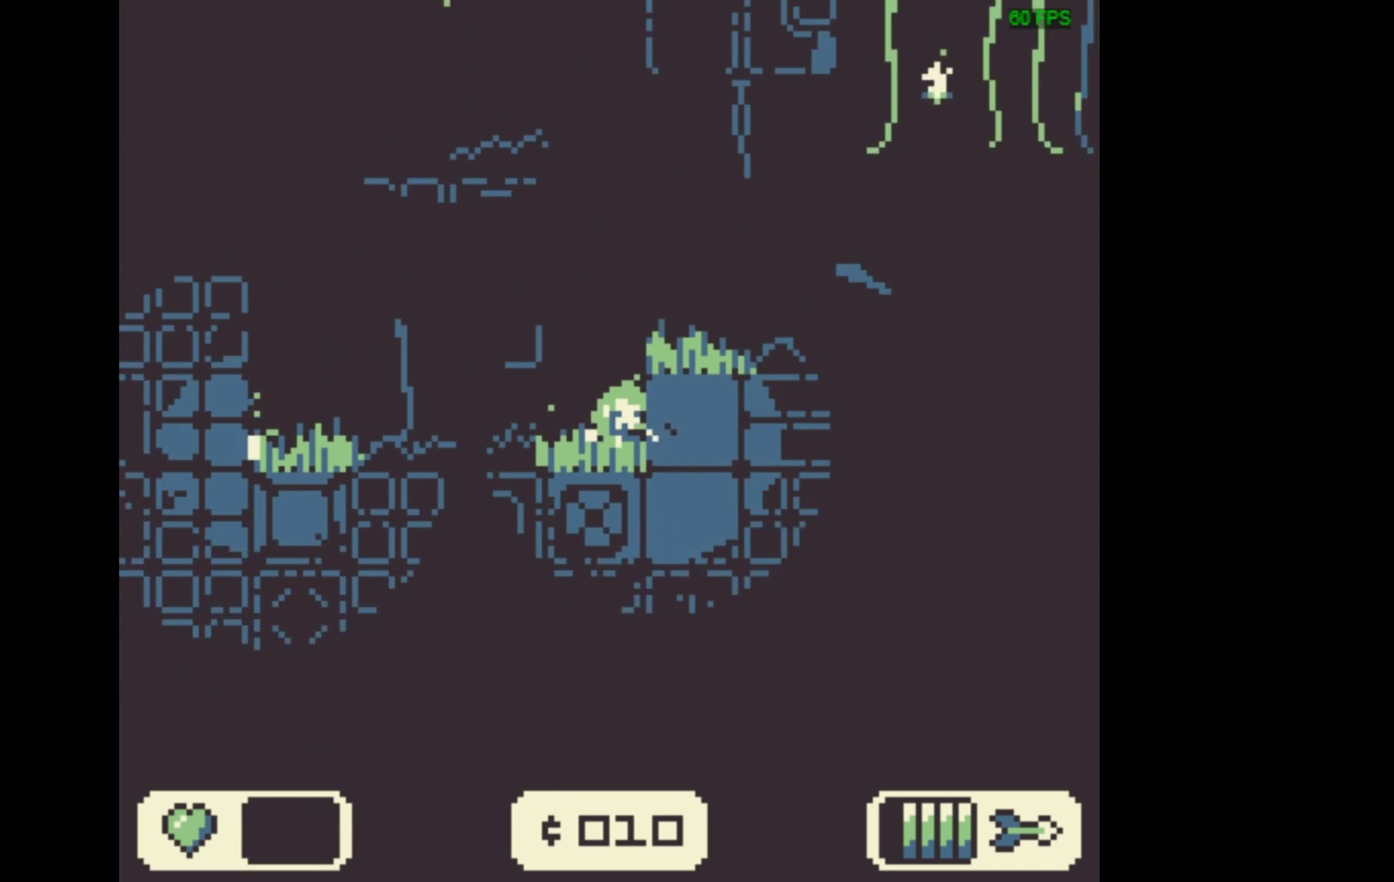
{"dt_ms": 300, "buttons": ["X"], "events": []}
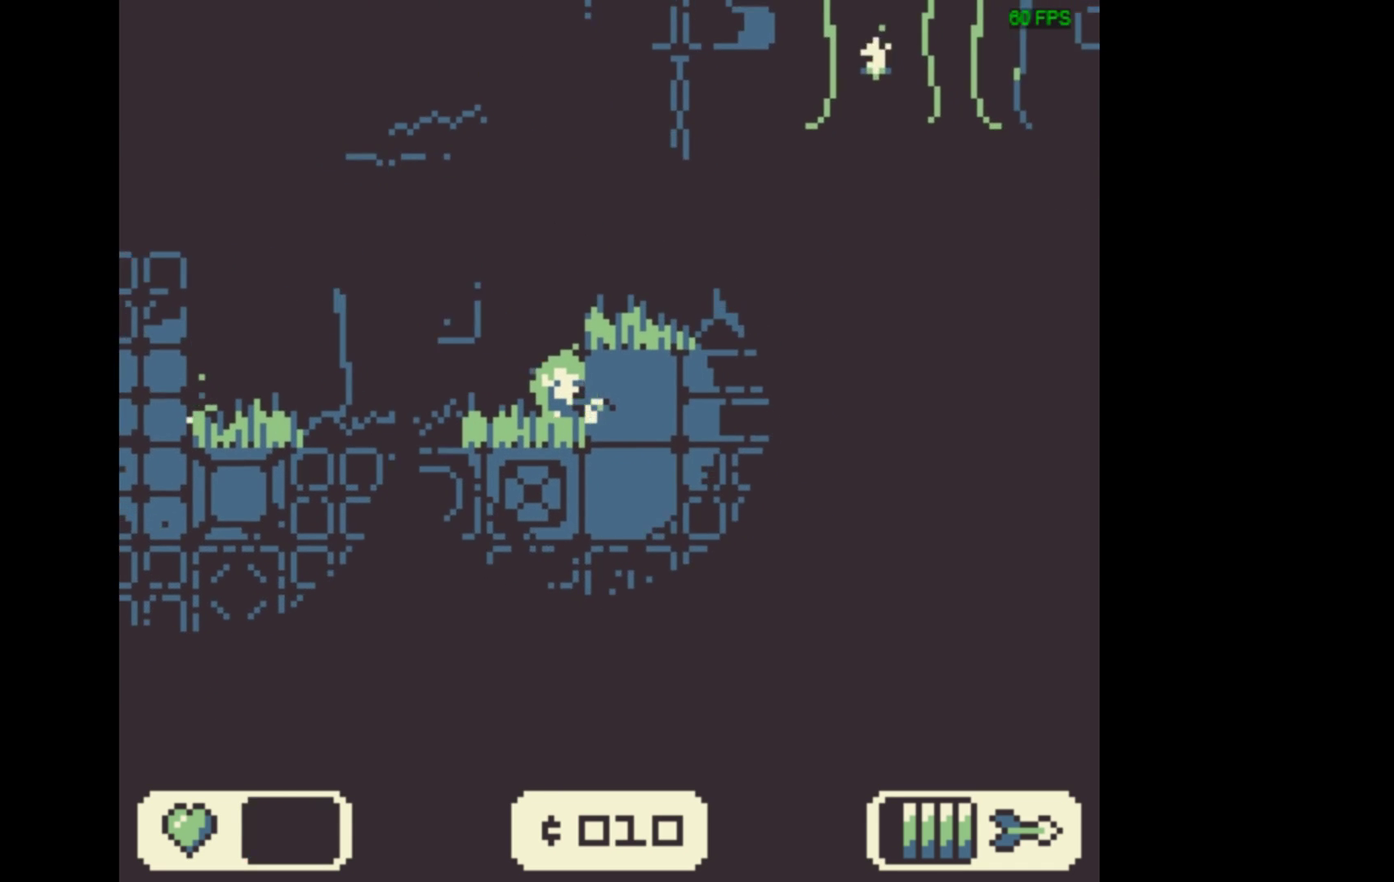
{"dt_ms": 500, "buttons": ["X"], "events": []}
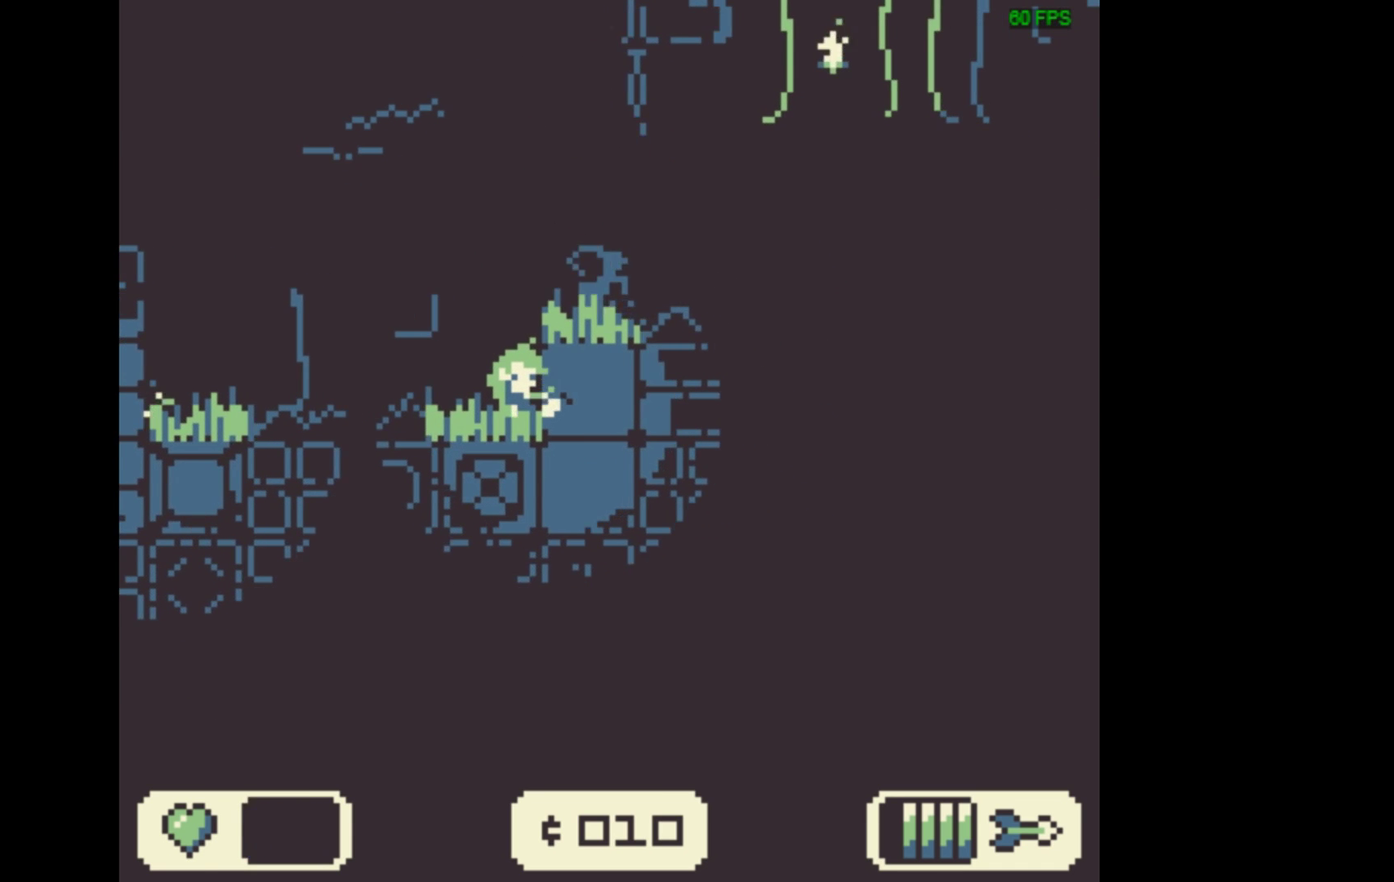
{"dt_ms": 700, "buttons": ["A", "X", "DPAD_RIGHT"], "events": [[600, "A", "down"], [633, "DPAD_RIGHT", "down"]]}
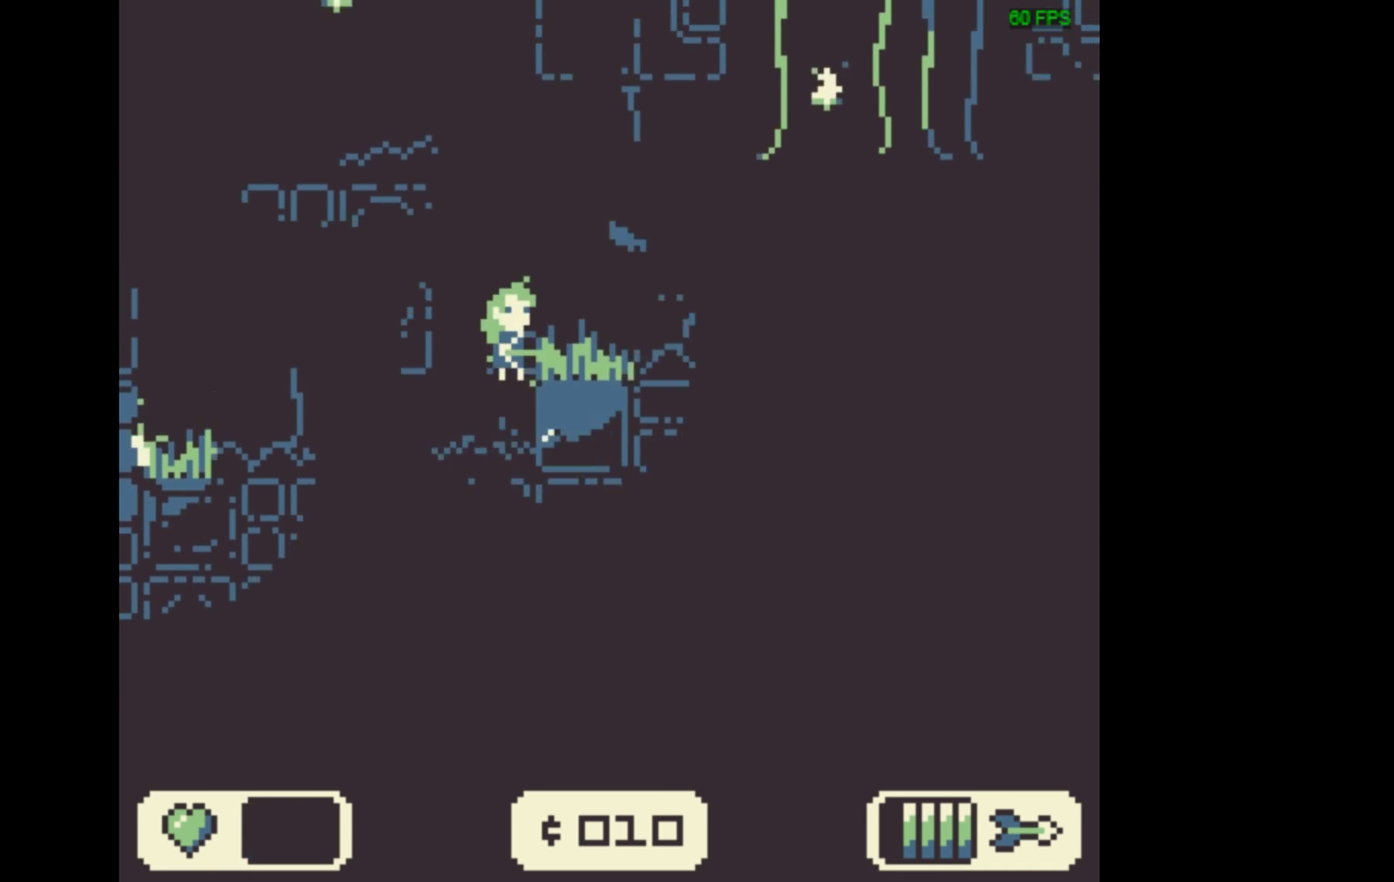
{"dt_ms": 233, "buttons": ["X"], "events": [[100, "A", "up"], [200, "DPAD_RIGHT", "up"]]}
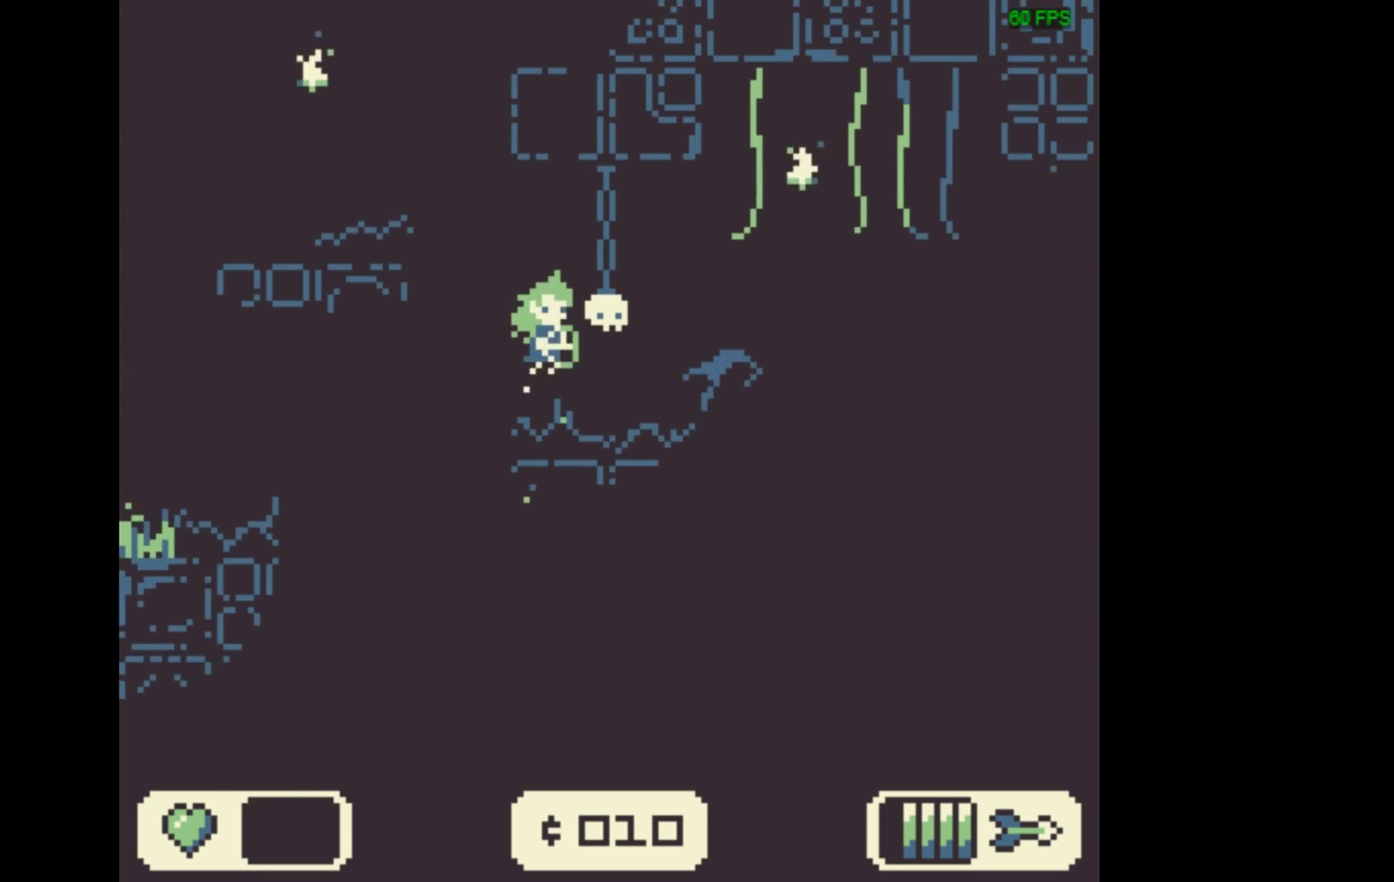
{"dt_ms": 600, "buttons": [], "events": [[333, "X", "up"]]}
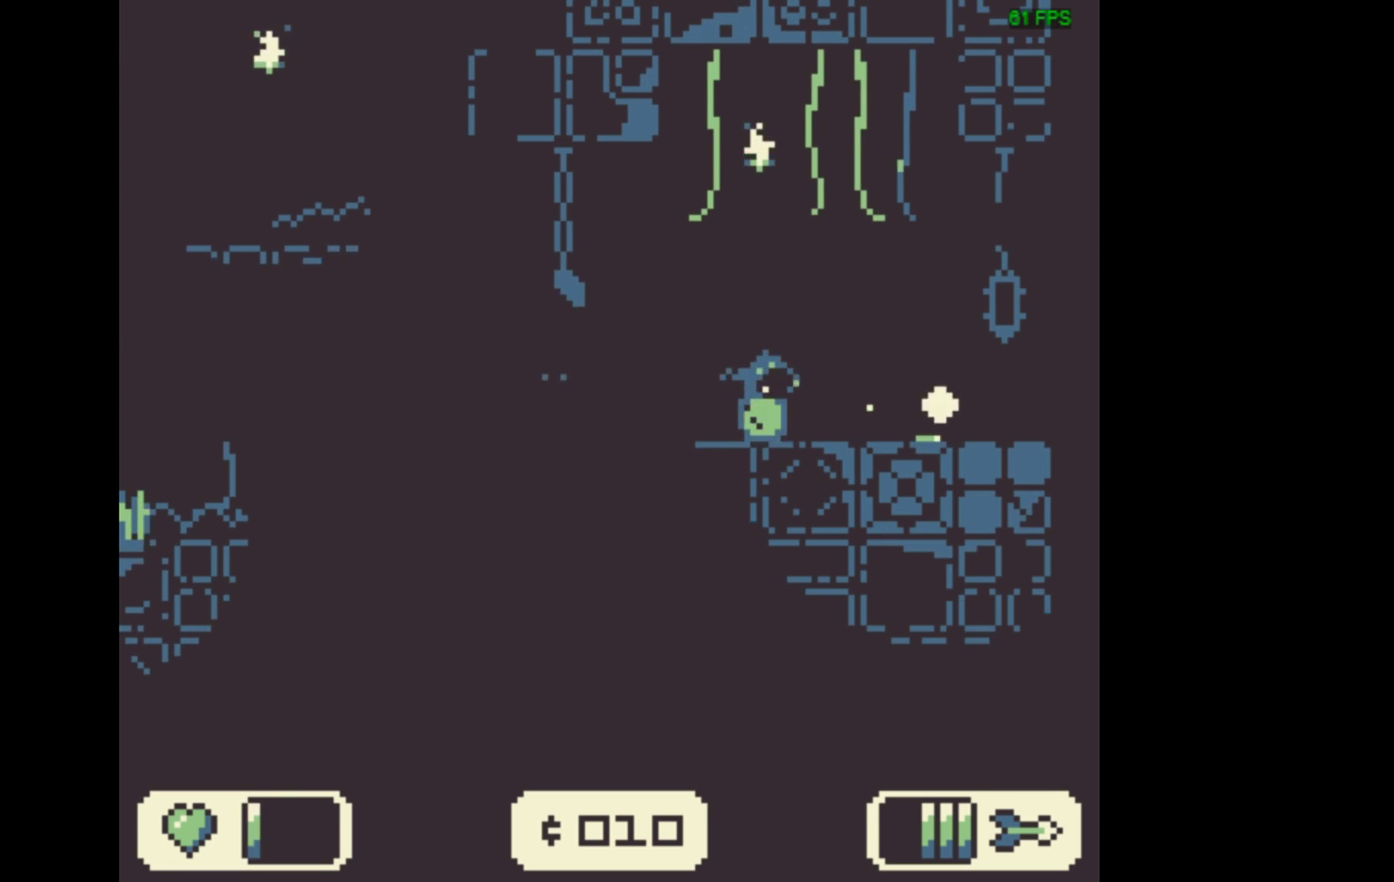
{"dt_ms": 400, "buttons": ["DPAD_RIGHT"], "events": [[333, "DPAD_RIGHT", "down"]]}
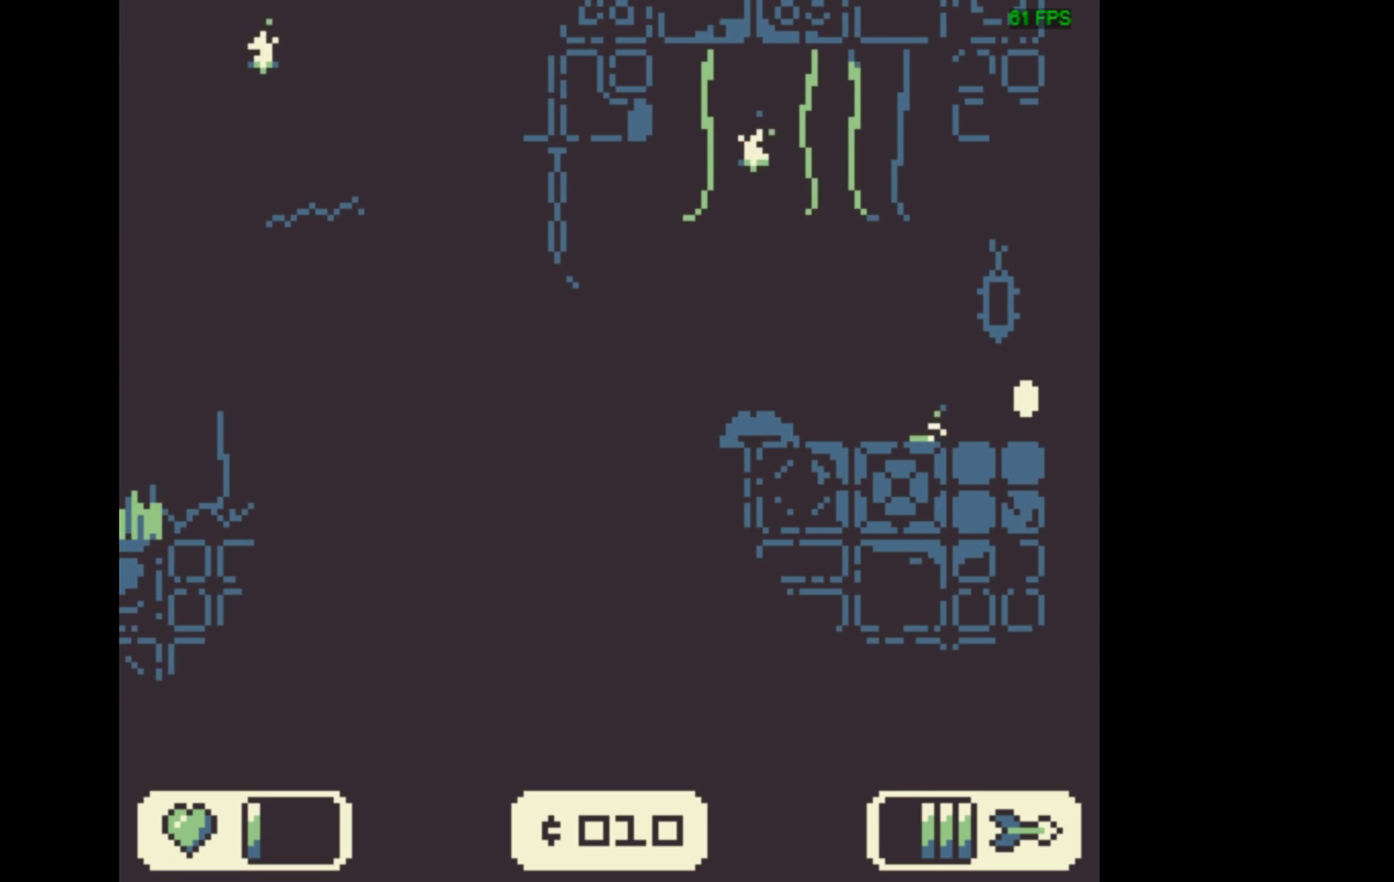
{"dt_ms": 600, "buttons": ["DPAD_RIGHT"], "events": []}
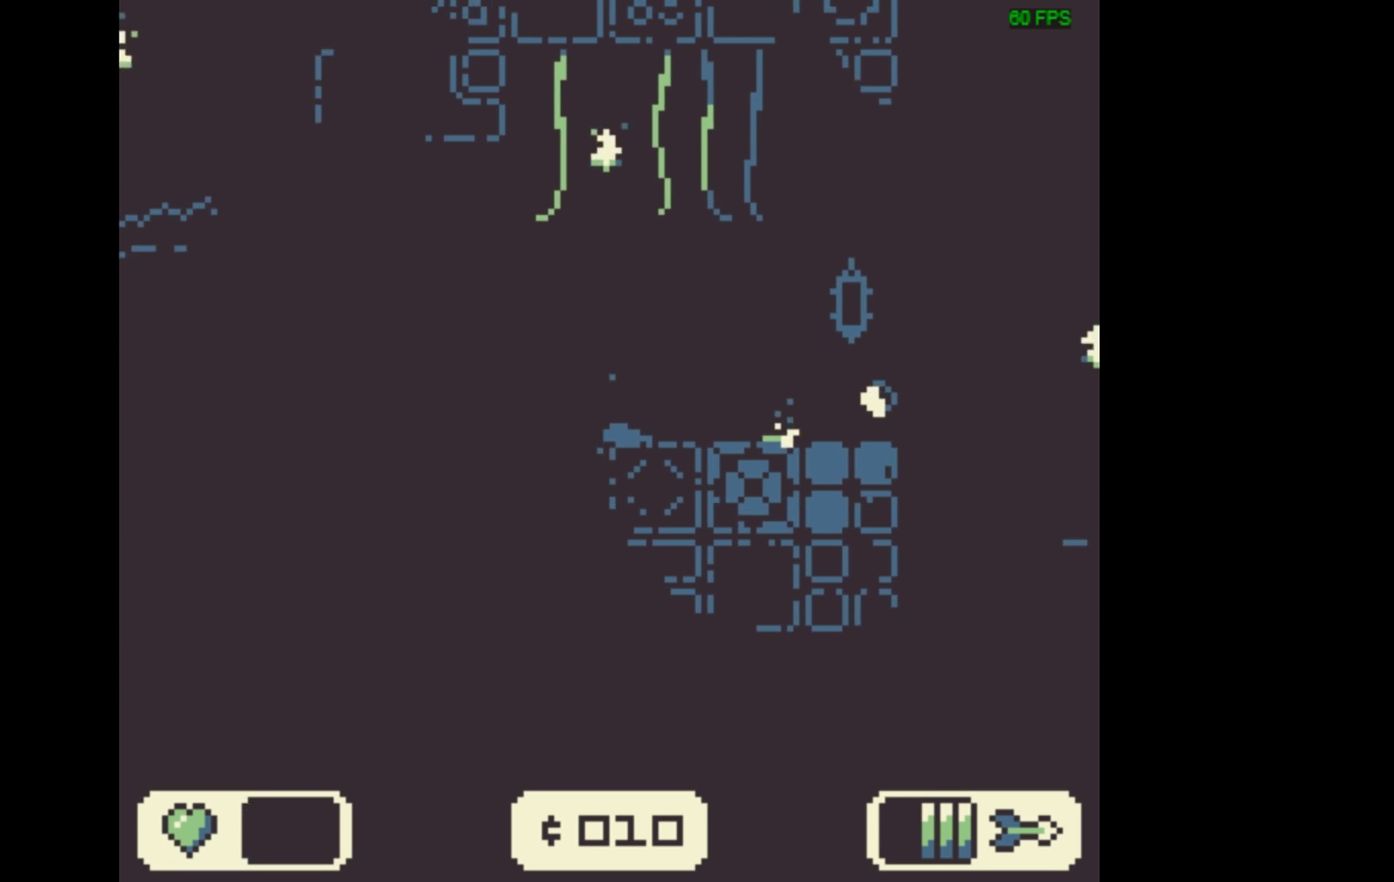
{"dt_ms": 500, "buttons": ["DPAD_RIGHT"], "events": []}